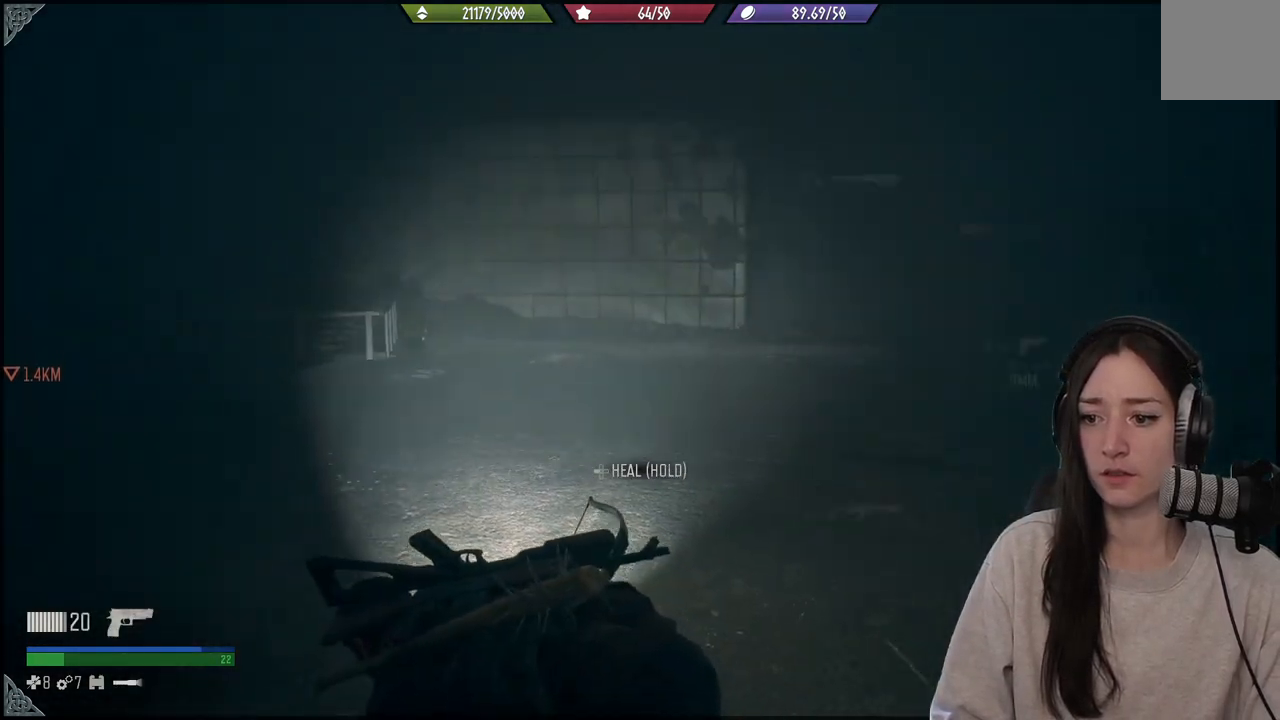
Gameplay with a controller (Xbox layout); each line is a JSON object with the inputs held at the frame after it. "events" lists button and stick changes between this image and that frame as [ms after this image, input, new state], when the widget could be followed in between. Not read: L3.
{"buttons": ["L1"], "left_stick": "center", "right_stick": "up-left", "events": [[167, "right_stick", "center"], [267, "right_stick", "up-left"]]}
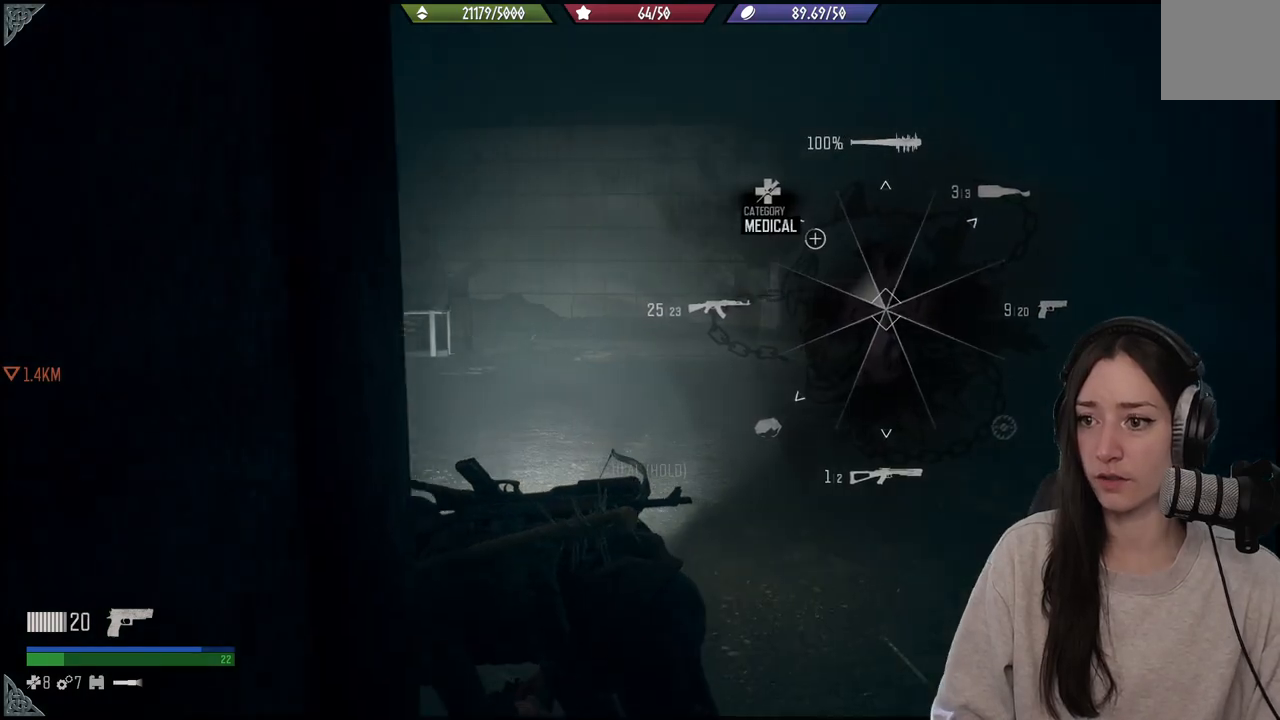
{"buttons": ["L1", "R2"], "left_stick": "center", "right_stick": "up-left", "events": [[33, "R2", "down"]]}
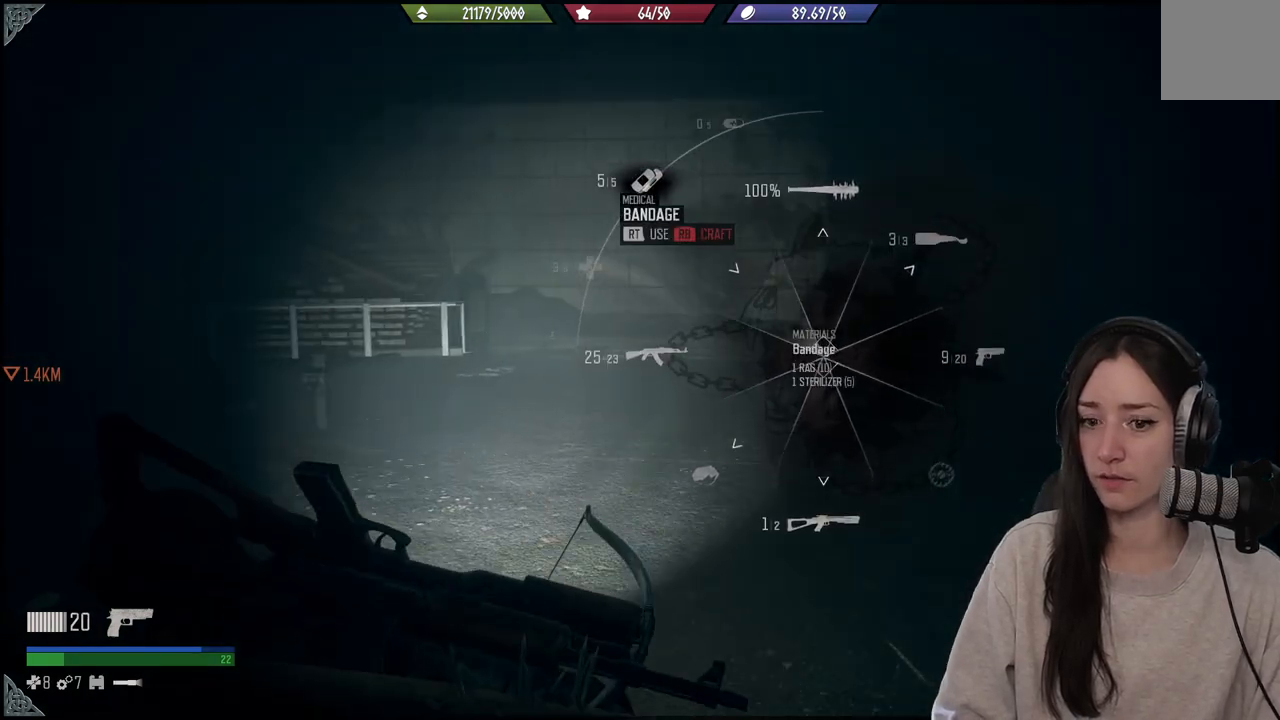
{"buttons": ["L1", "R2"], "left_stick": "center", "right_stick": "up-left", "events": []}
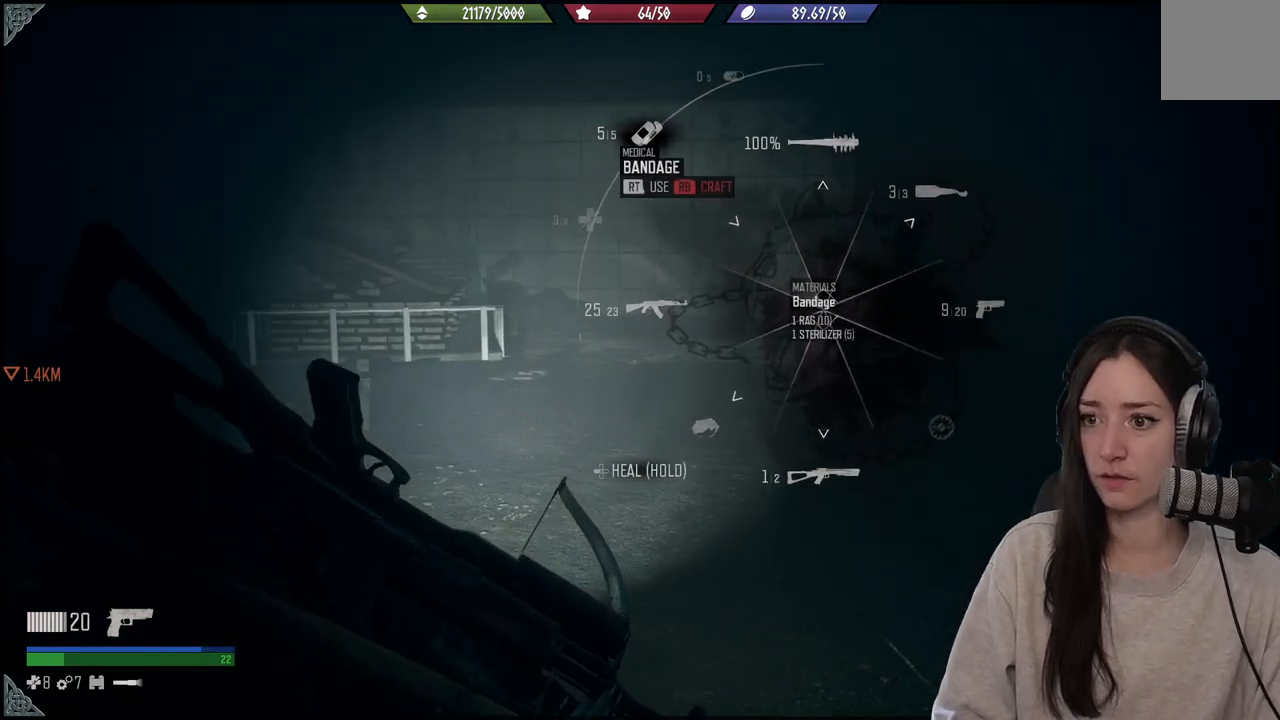
{"buttons": ["L1"], "left_stick": "center", "right_stick": "up-left", "events": [[100, "R2", "up"]]}
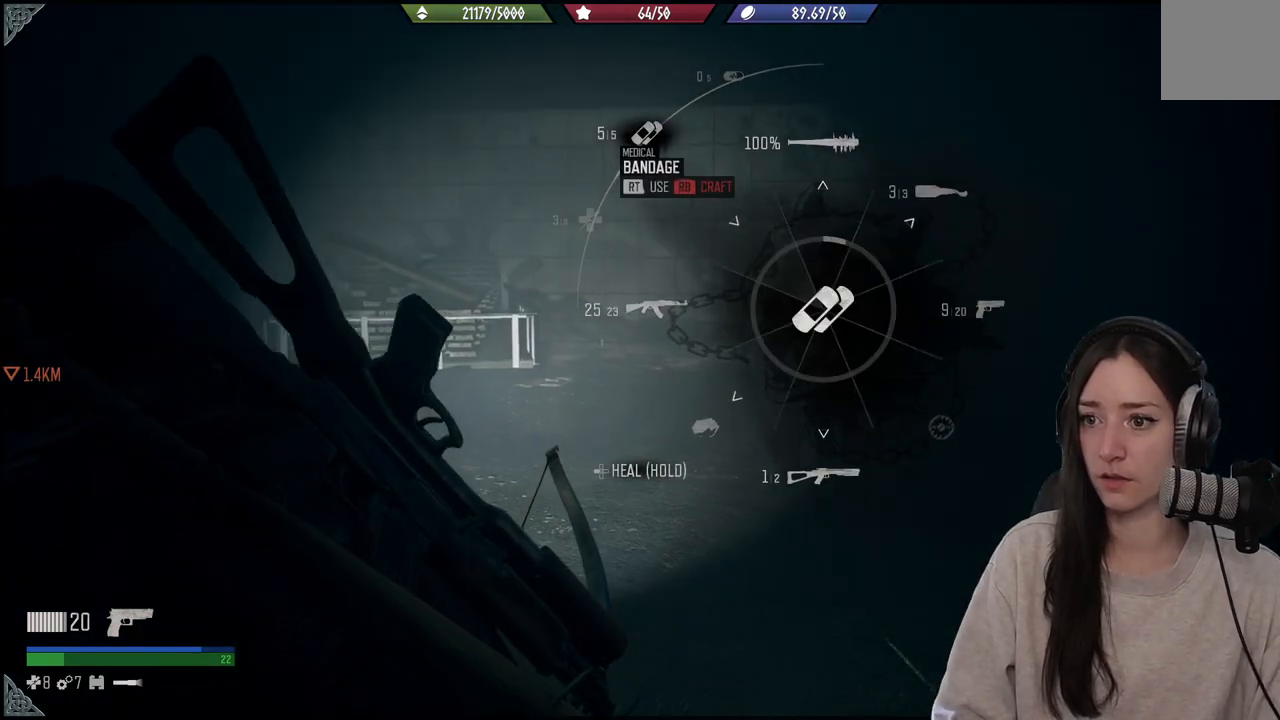
{"buttons": ["L1", "R2"], "left_stick": "center", "right_stick": "up-left", "events": [[17, "R2", "down"]]}
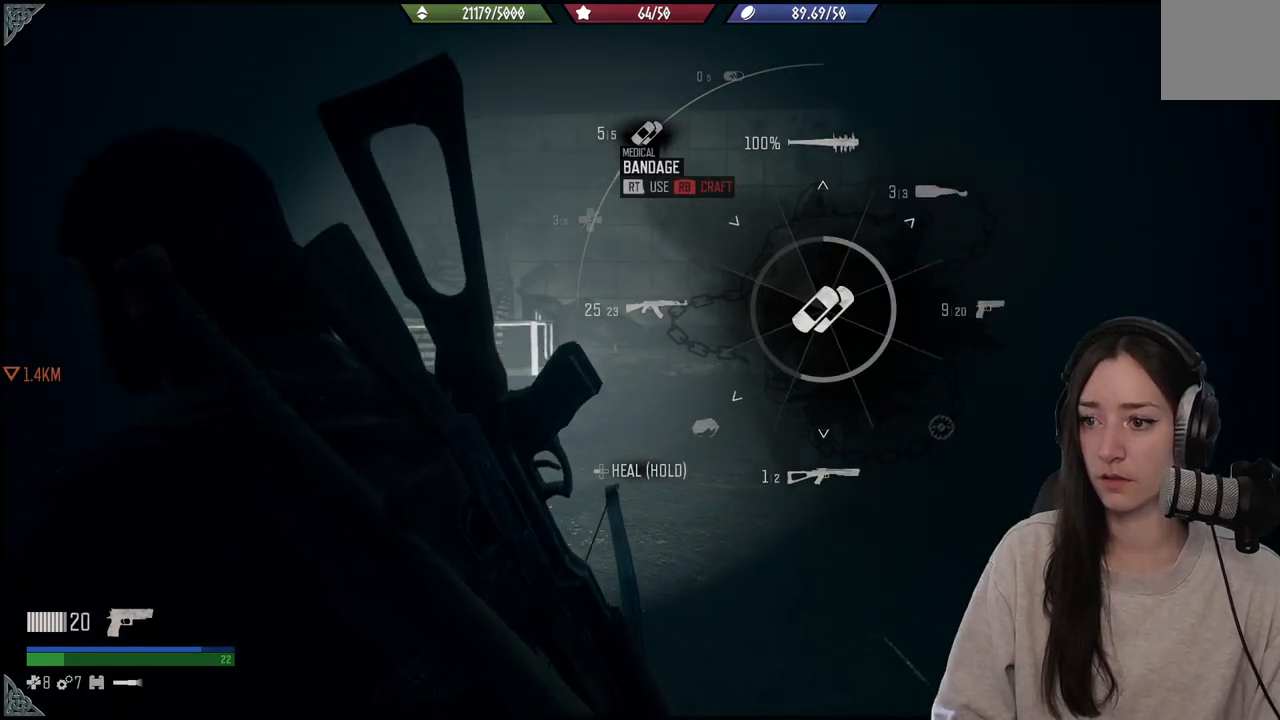
{"buttons": ["L1", "R2"], "left_stick": "center", "right_stick": "up-left", "events": []}
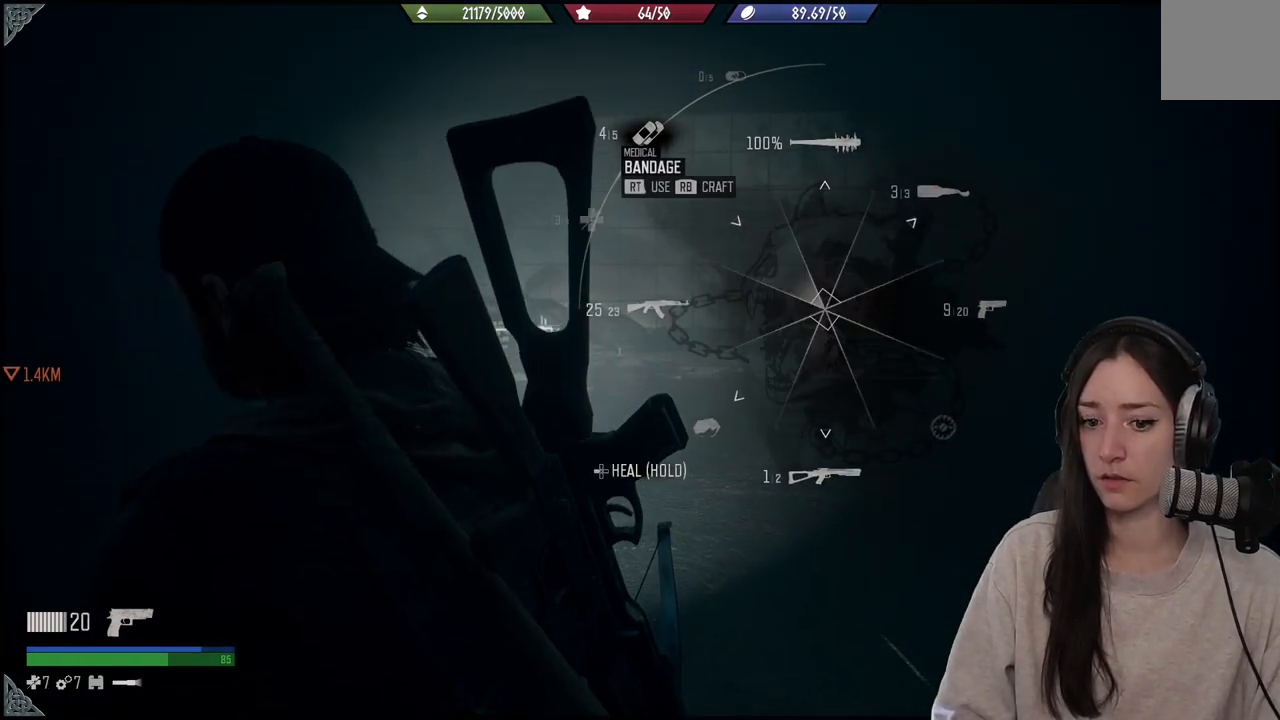
{"buttons": [], "left_stick": "up-left", "right_stick": "right", "events": [[283, "R2", "up"], [350, "L1", "up"], [350, "right_stick", "right"], [367, "left_stick", "up-left"]]}
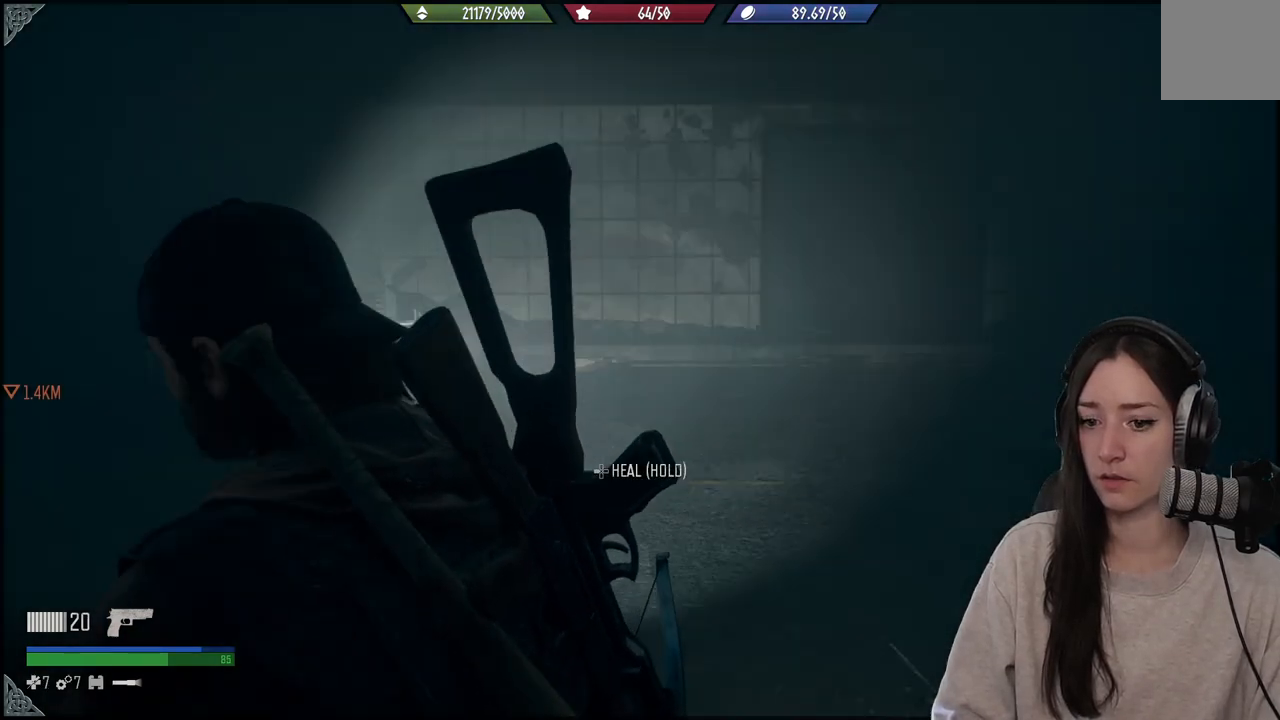
{"buttons": [], "left_stick": "left", "right_stick": "right", "events": [[17, "left_stick", "left"]]}
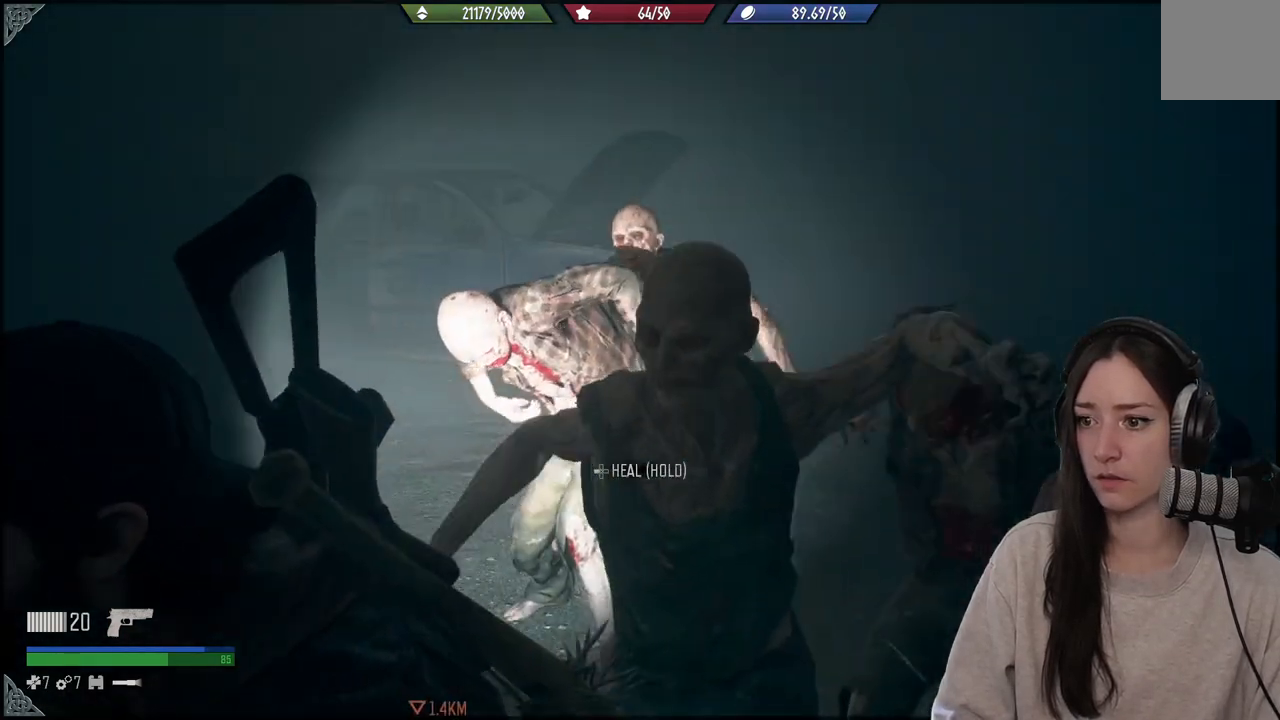
{"buttons": ["L2", "R2"], "left_stick": "down-left", "right_stick": "down-right", "events": [[17, "right_stick", "center"], [33, "L2", "down"], [33, "left_stick", "down-left"], [133, "right_stick", "down-right"], [150, "R2", "down"]]}
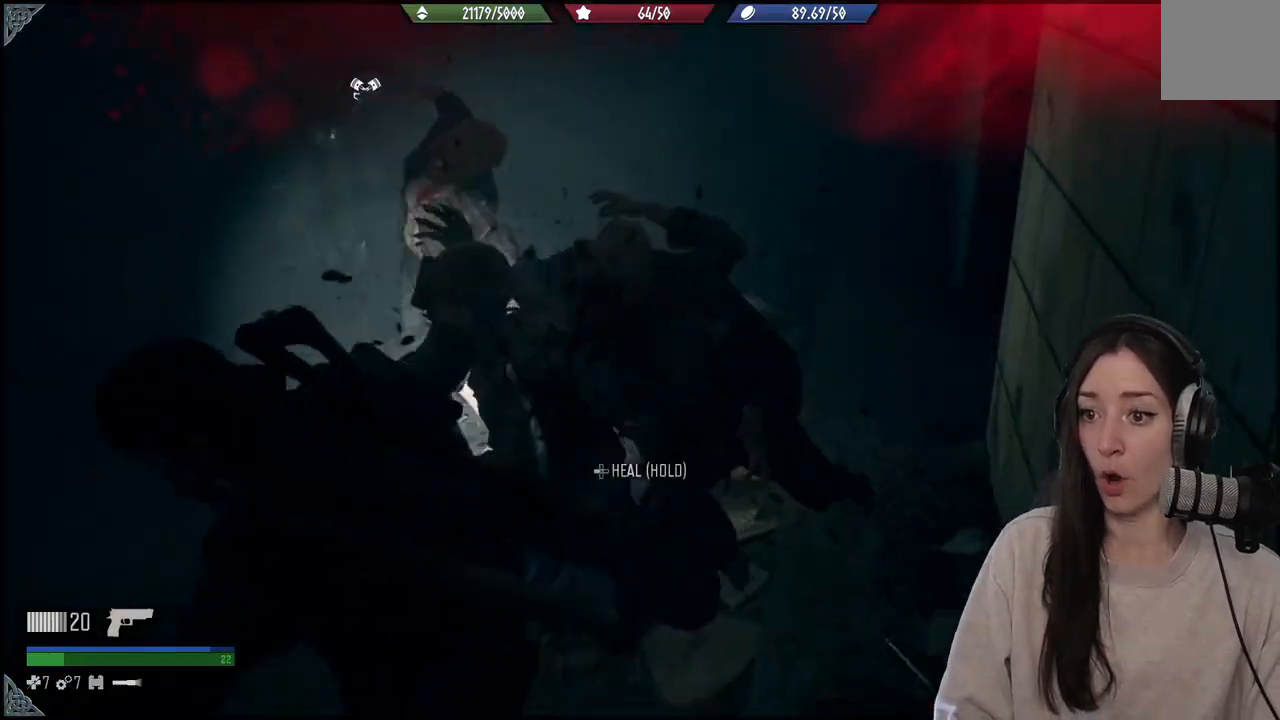
{"buttons": ["L2", "R2"], "left_stick": "down-left", "right_stick": "right", "events": [[67, "right_stick", "down-left"], [200, "right_stick", "up"], [250, "R2", "up"], [300, "right_stick", "right"], [333, "R2", "down"]]}
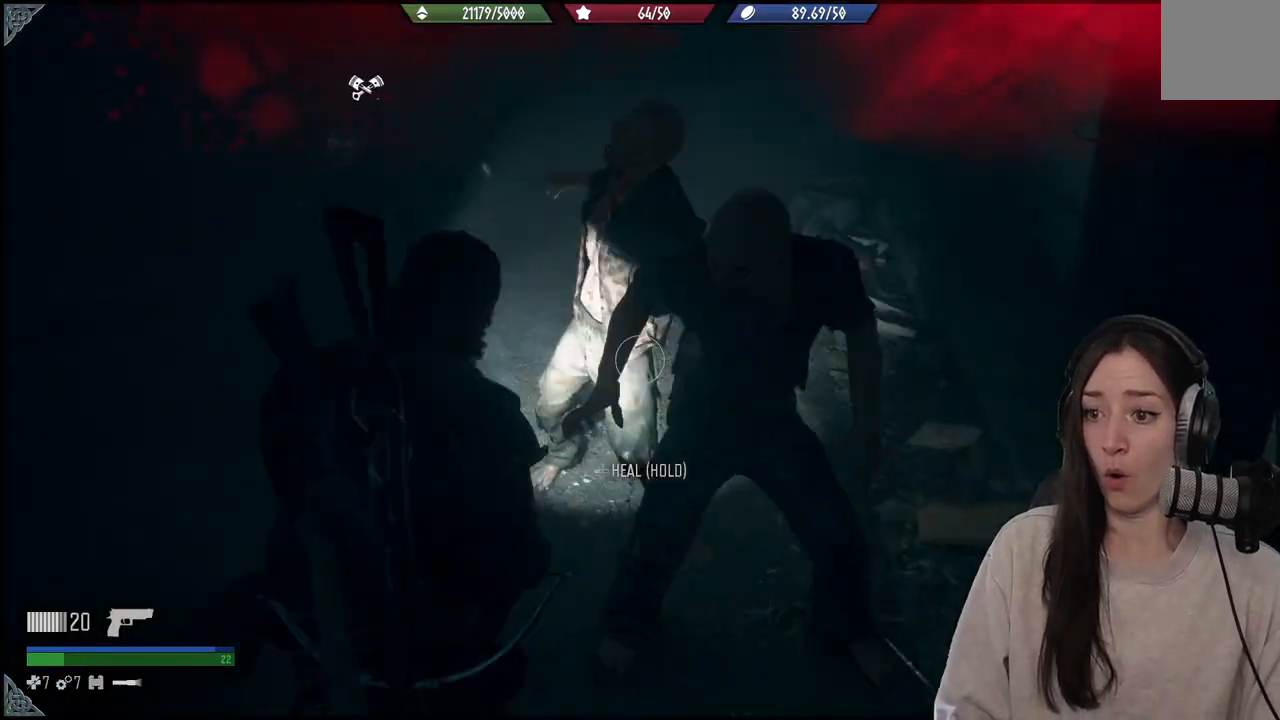
{"buttons": ["L2", "R2"], "left_stick": "down-left", "right_stick": "up-left", "events": [[133, "R2", "up"], [217, "R2", "down"], [267, "right_stick", "up"], [367, "R2", "up"], [417, "right_stick", "up-left"], [450, "R2", "down"]]}
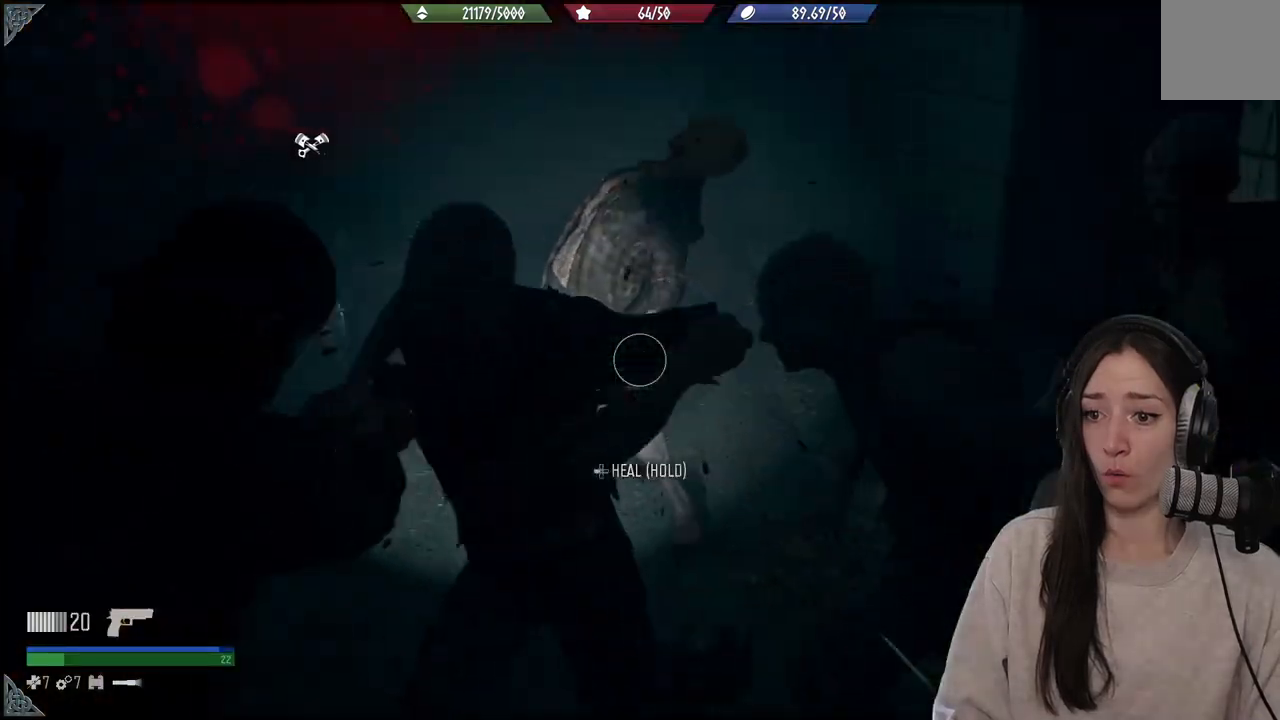
{"buttons": ["L2", "R2"], "left_stick": "down-left", "right_stick": "up-right", "events": [[83, "R2", "up"], [133, "right_stick", "up"], [167, "R2", "down"], [333, "right_stick", "up-right"]]}
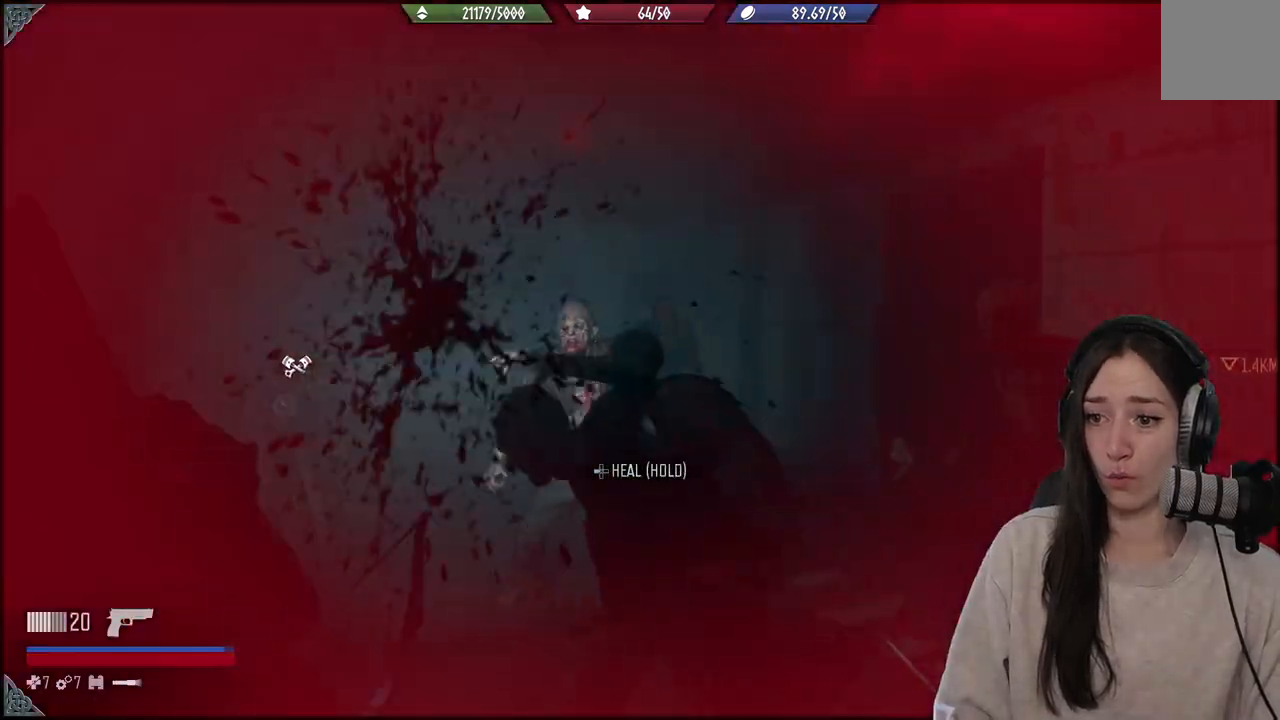
{"buttons": ["L2"], "left_stick": "down-left", "right_stick": "right", "events": [[133, "R2", "up"], [200, "R2", "down"], [217, "right_stick", "center"], [317, "R2", "up"], [317, "right_stick", "right"], [383, "R2", "down"], [500, "R2", "up"]]}
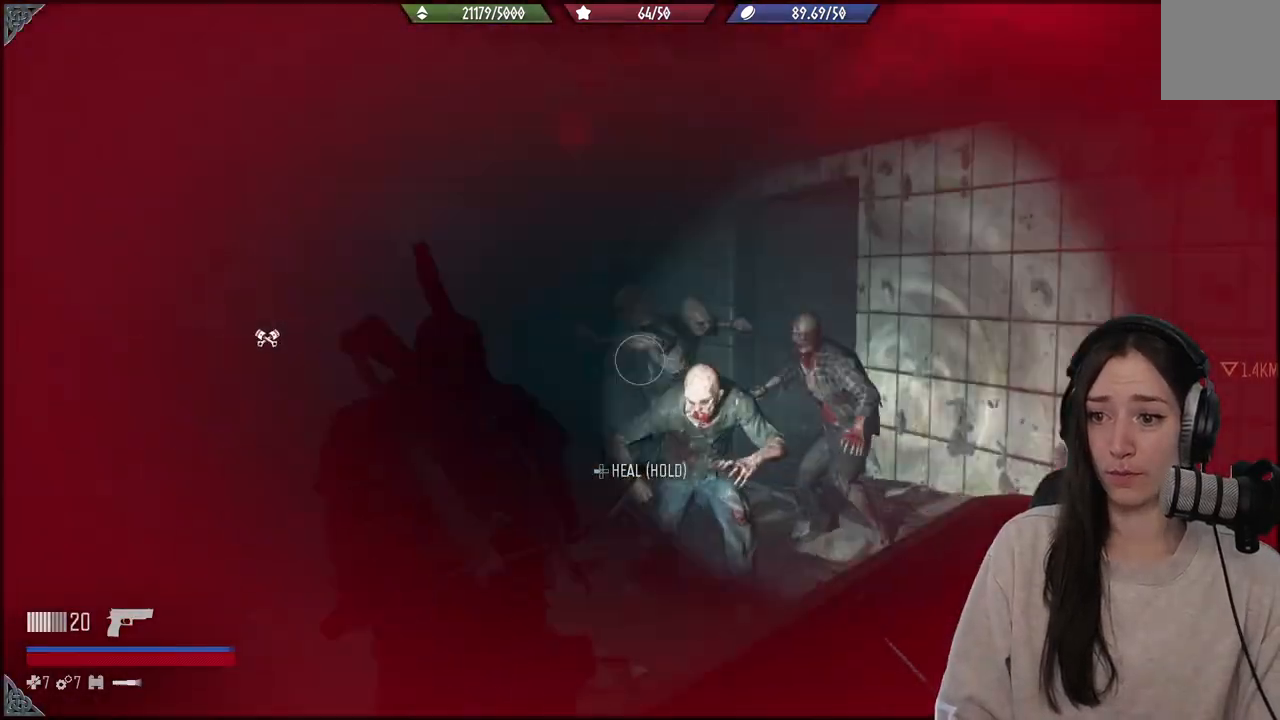
{"buttons": ["L1"], "left_stick": "center", "right_stick": "up-left", "events": [[117, "L2", "up"], [217, "right_stick", "center"], [250, "L1", "down"], [400, "left_stick", "center"], [417, "right_stick", "up-left"]]}
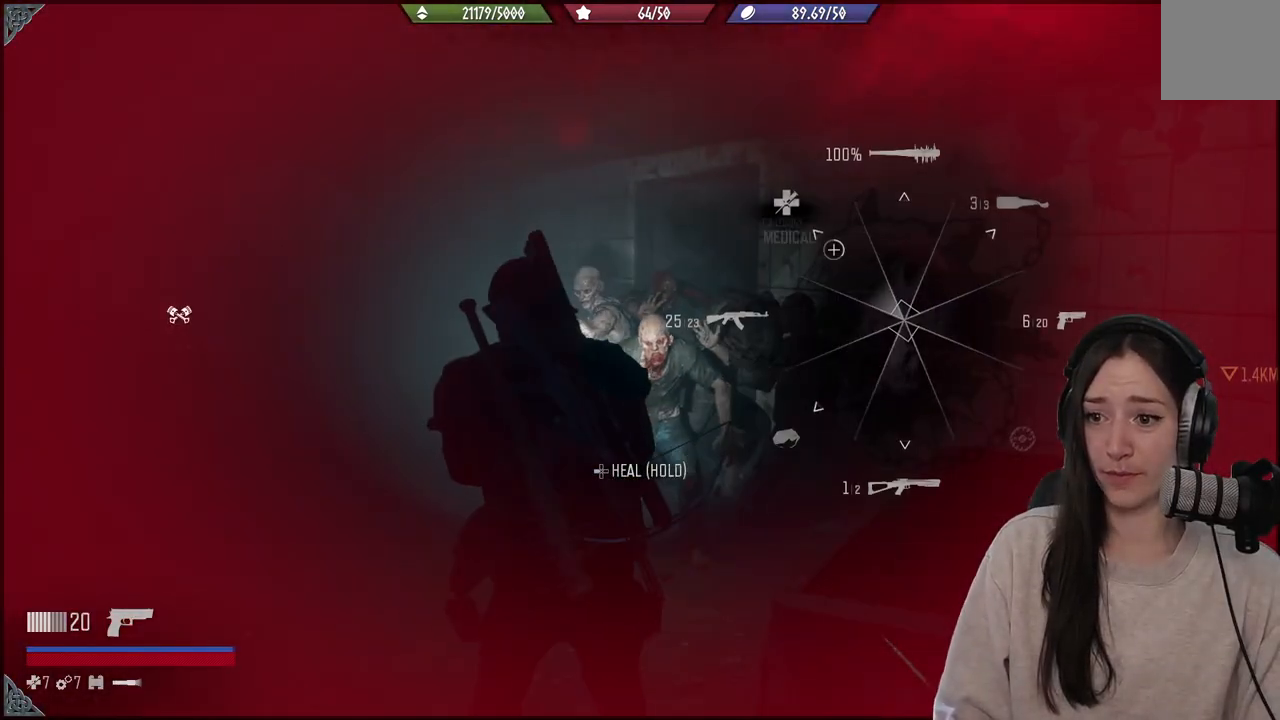
{"buttons": ["L1", "R2"], "left_stick": "center", "right_stick": "up-left", "events": [[267, "R2", "down"]]}
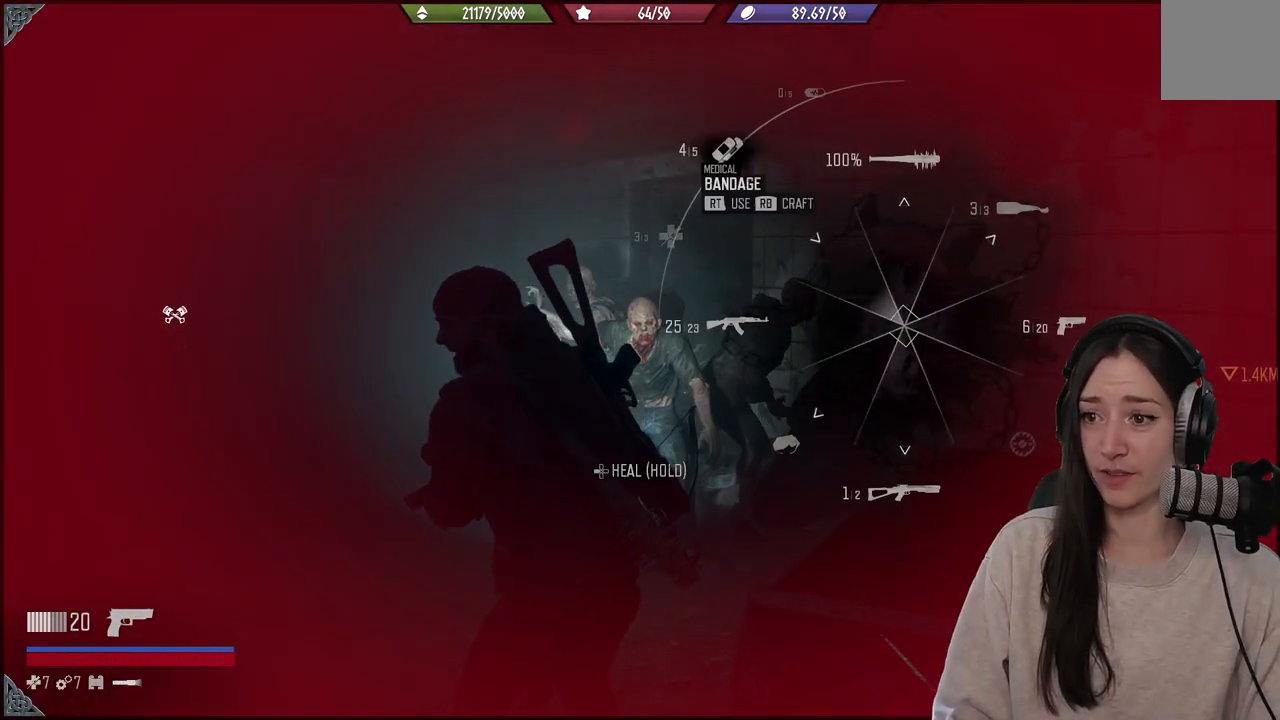
{"buttons": ["L1", "R2"], "left_stick": "center", "right_stick": "up-left", "events": []}
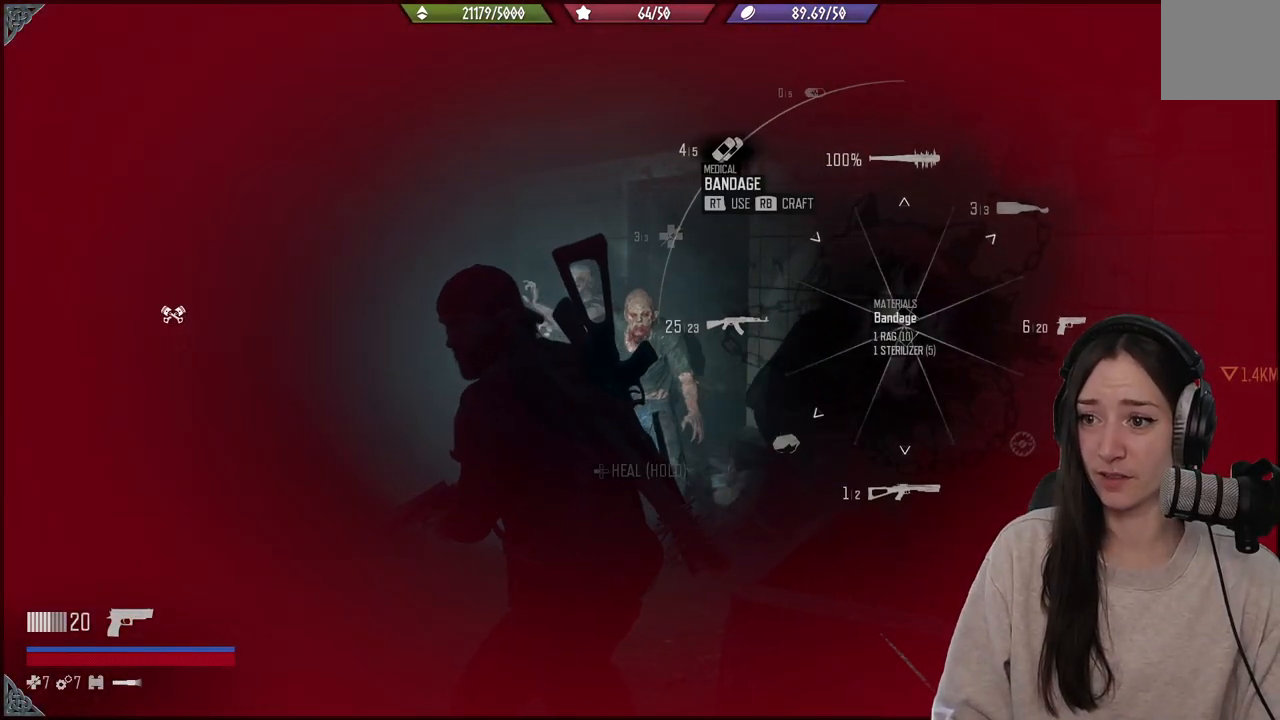
{"buttons": ["L1", "R2"], "left_stick": "center", "right_stick": "up-left", "events": [[67, "R2", "up"], [167, "R2", "down"]]}
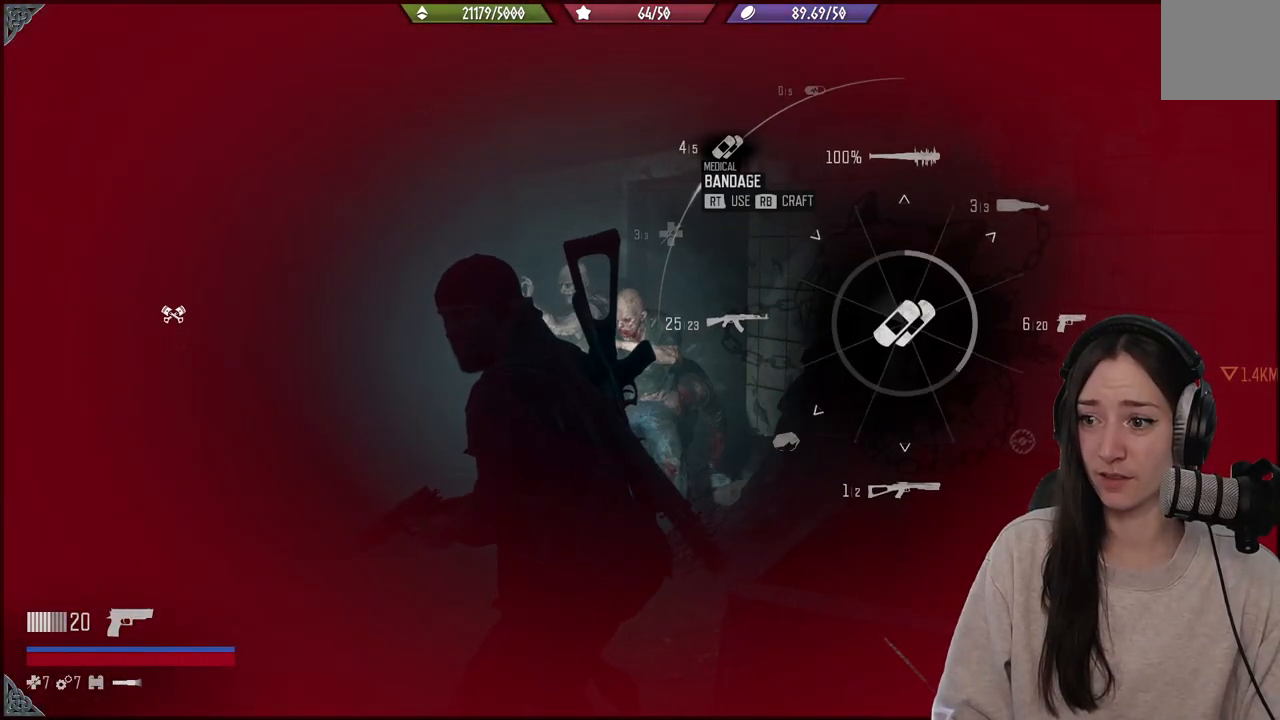
{"buttons": ["L1", "R2"], "left_stick": "center", "right_stick": "up-left", "events": []}
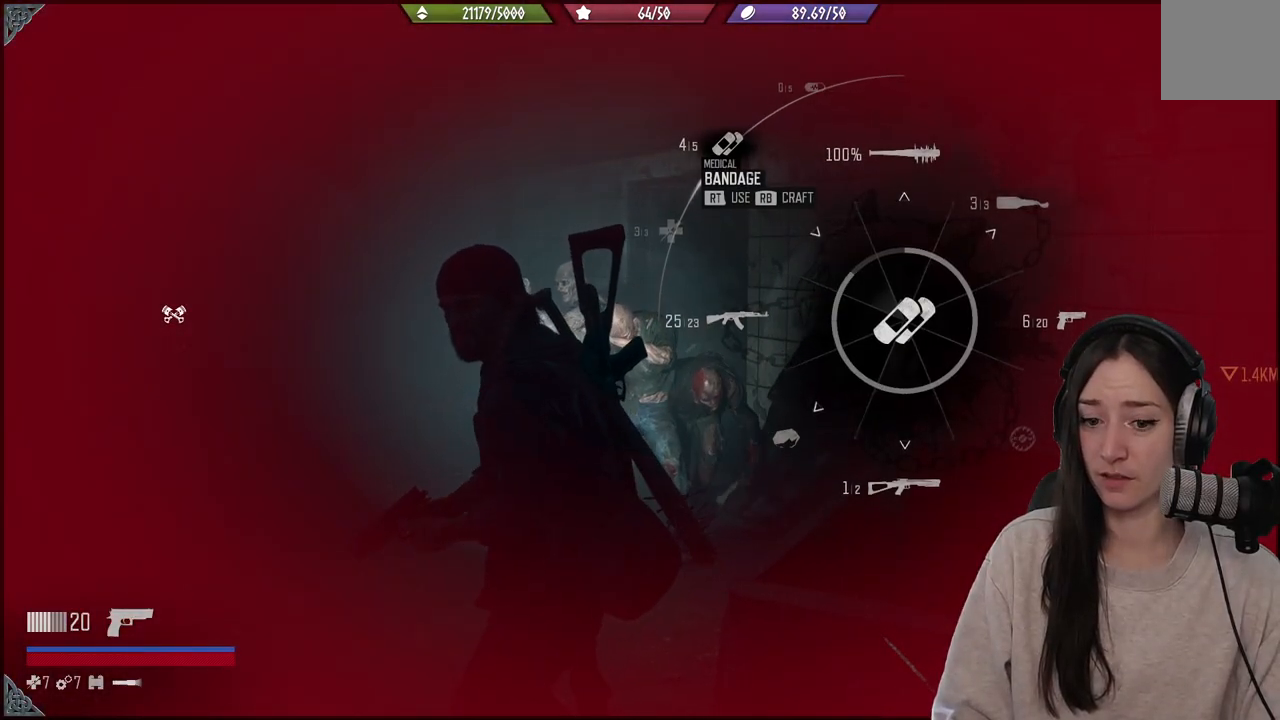
{"buttons": ["L1"], "left_stick": "center", "right_stick": "up-left", "events": [[367, "R2", "up"]]}
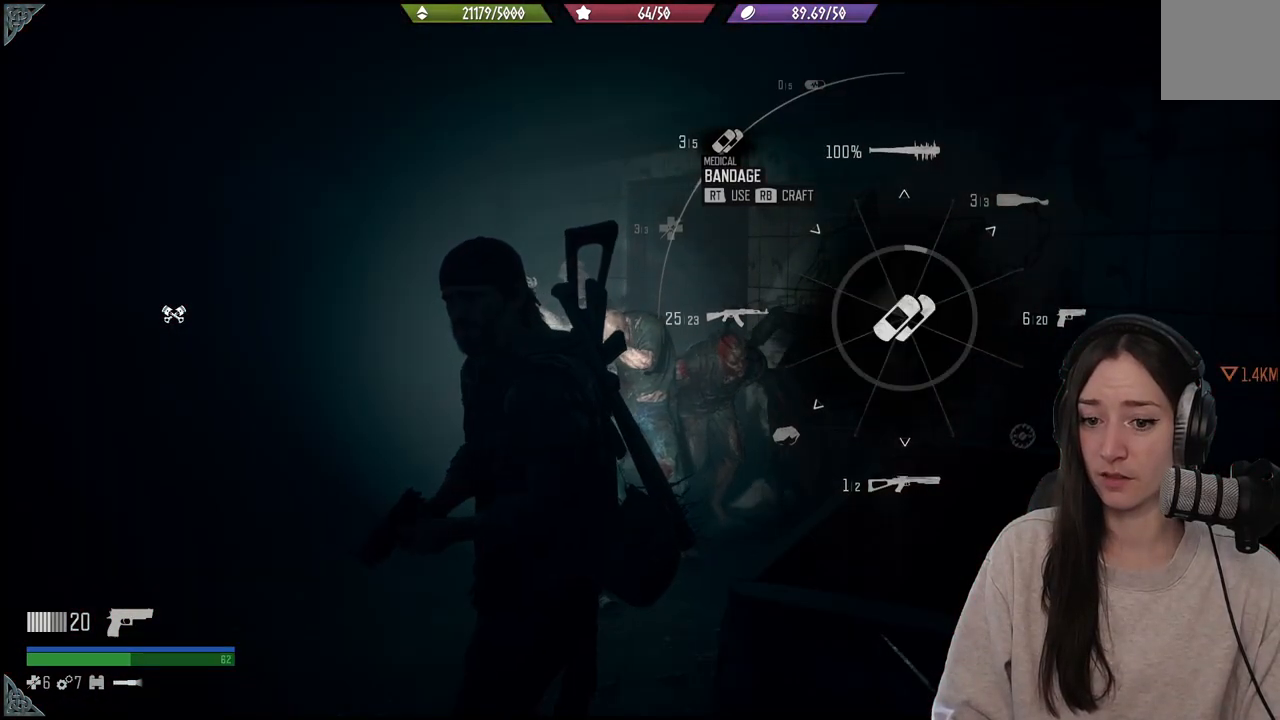
{"buttons": ["L1", "R2"], "left_stick": "center", "right_stick": "up-left", "events": [[17, "R2", "down"]]}
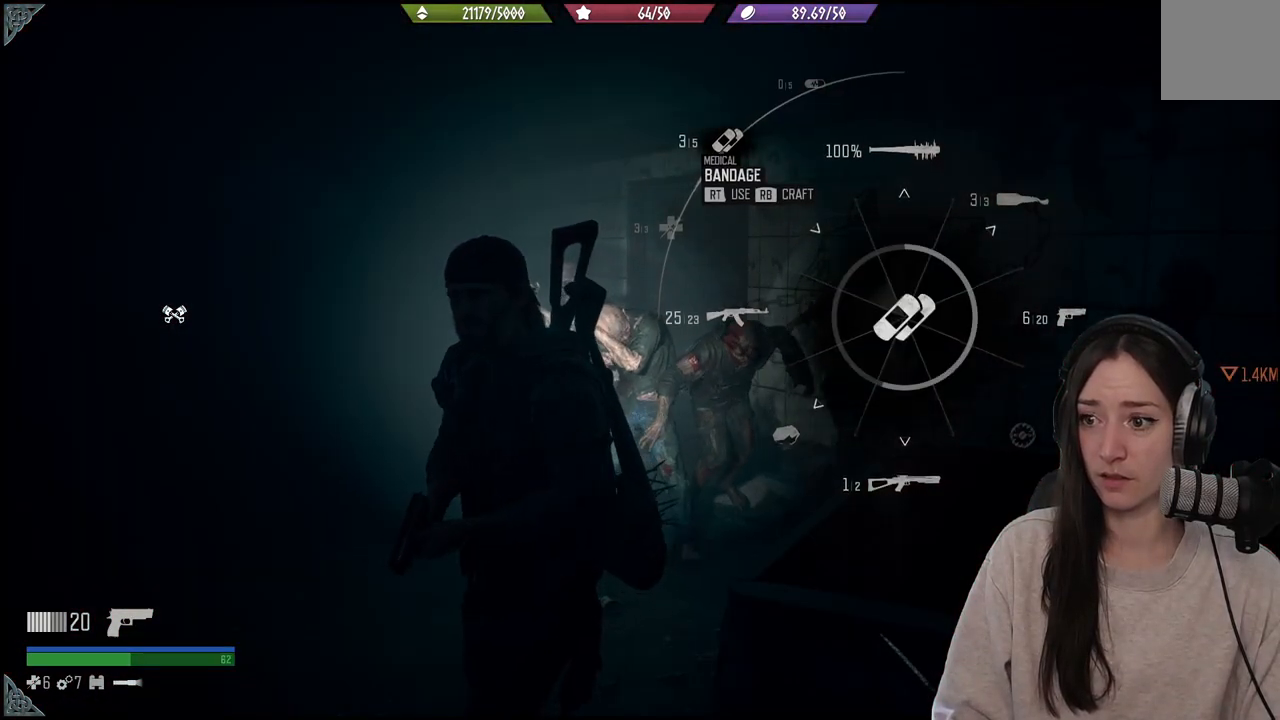
{"buttons": ["L1", "R2"], "left_stick": "center", "right_stick": "up-left", "events": []}
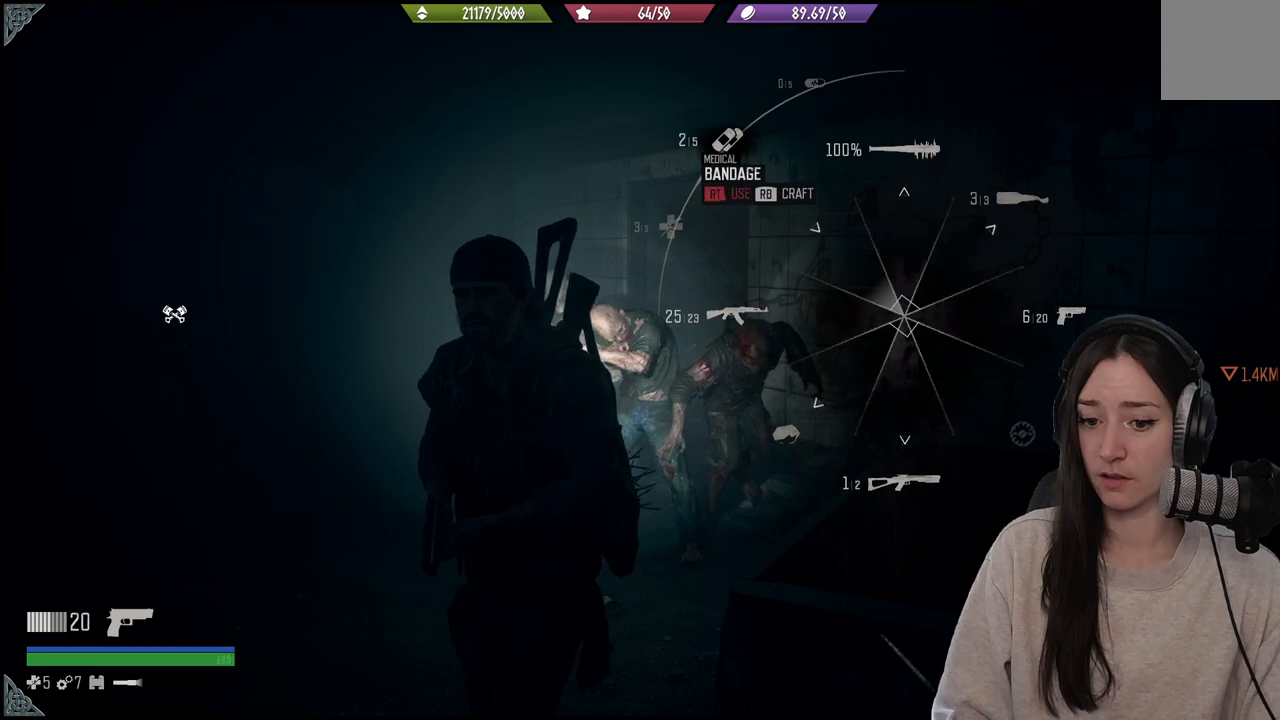
{"buttons": [], "left_stick": "down", "right_stick": "center", "events": [[267, "left_stick", "down"], [300, "L1", "up"], [300, "R2", "up"], [333, "right_stick", "center"]]}
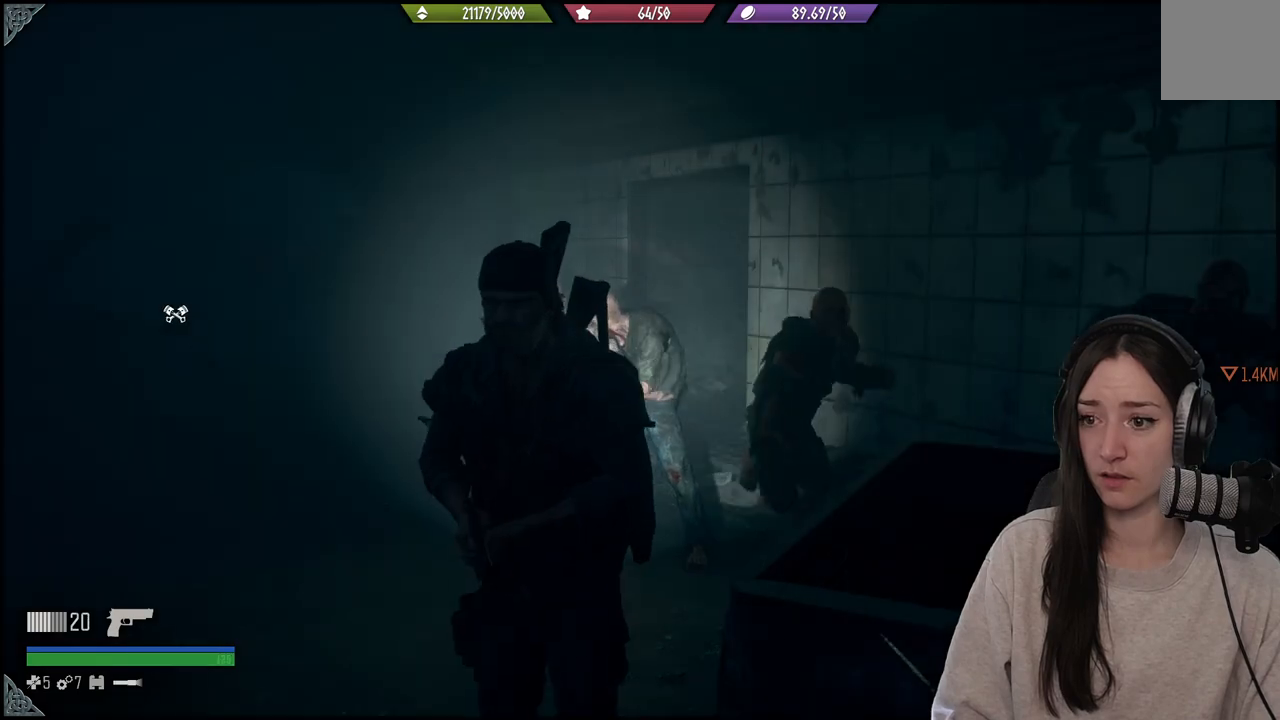
{"buttons": [], "left_stick": "down", "right_stick": "center", "events": [[133, "R1", "down"], [217, "right_stick", "down"], [250, "R1", "up"], [467, "right_stick", "center"]]}
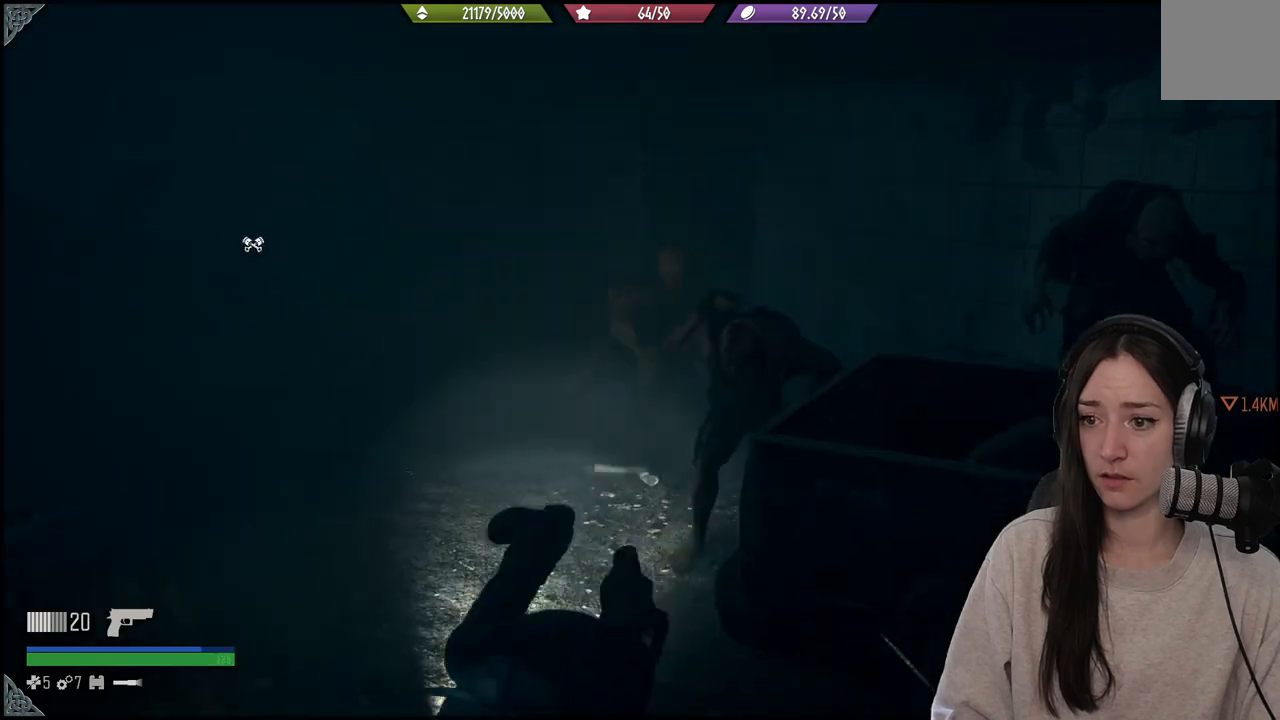
{"buttons": ["L2"], "left_stick": "down", "right_stick": "right", "events": [[233, "right_stick", "up"], [250, "L2", "down"], [367, "R2", "down"], [450, "right_stick", "right"], [500, "R2", "up"]]}
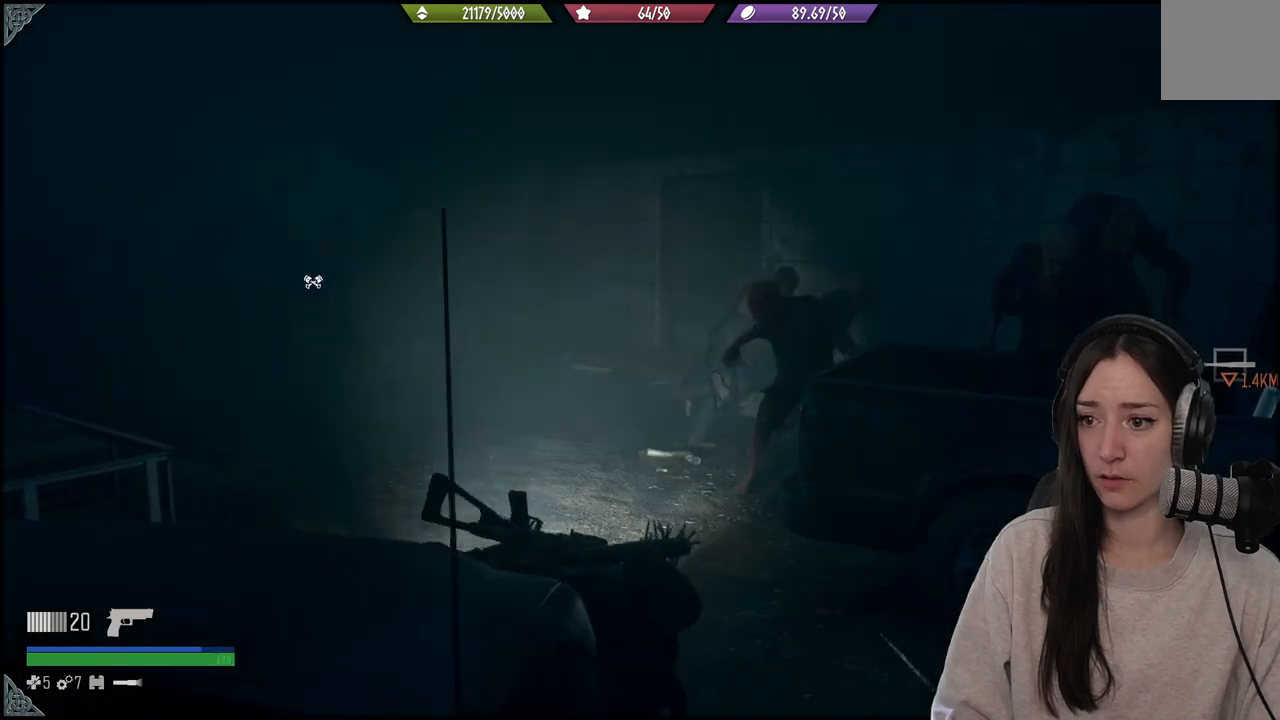
{"buttons": ["L2", "R2"], "left_stick": "down", "right_stick": "right", "events": [[67, "R2", "down"], [367, "R3", "down"], [450, "R3", "up"]]}
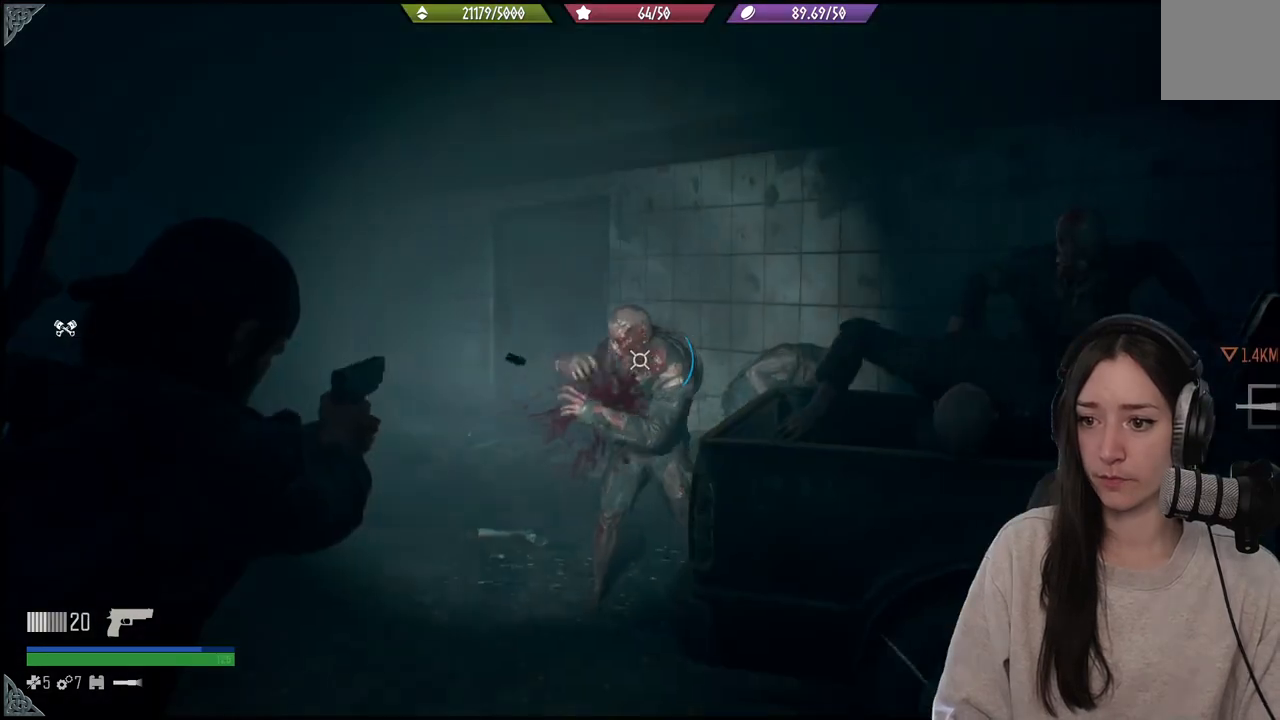
{"buttons": ["L2"], "left_stick": "down-left", "right_stick": "right", "events": [[67, "left_stick", "down-left"], [133, "right_stick", "down"], [217, "right_stick", "center"], [333, "right_stick", "right"], [400, "R2", "up"]]}
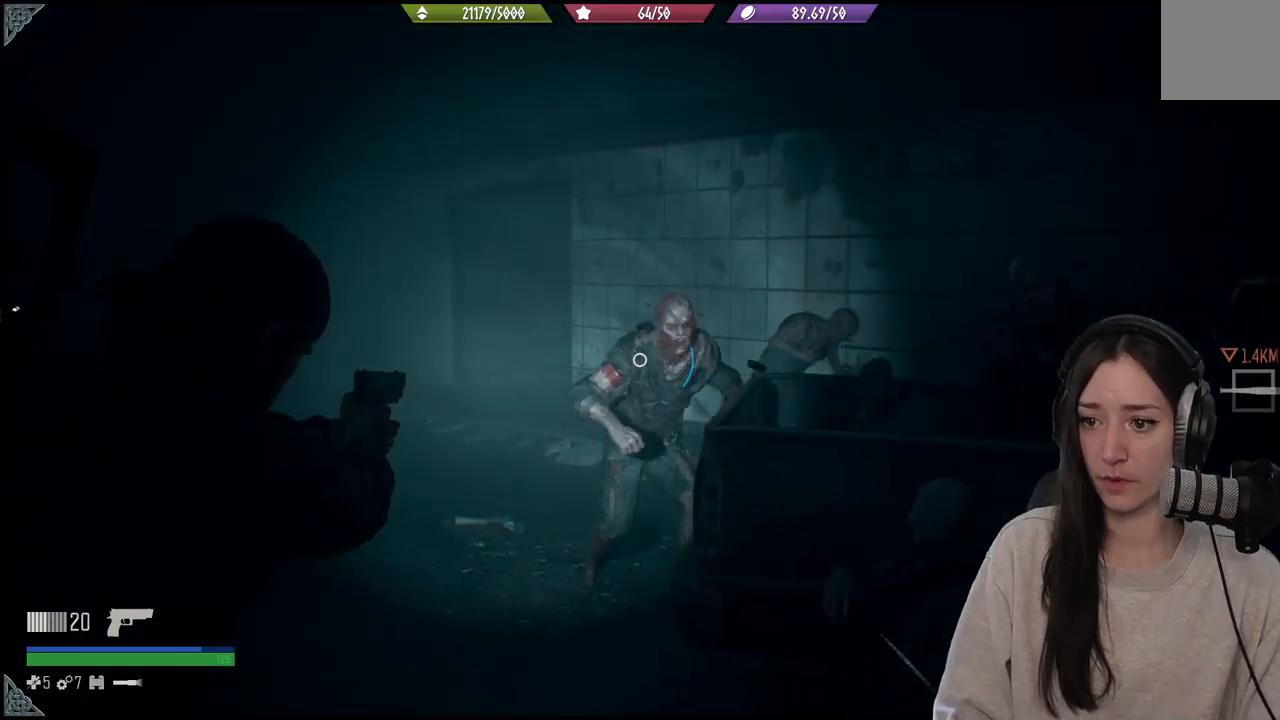
{"buttons": ["L2"], "left_stick": "down-left", "right_stick": "center", "events": [[67, "right_stick", "up-right"], [150, "R2", "down"], [200, "right_stick", "right"], [267, "R2", "up"], [500, "right_stick", "center"]]}
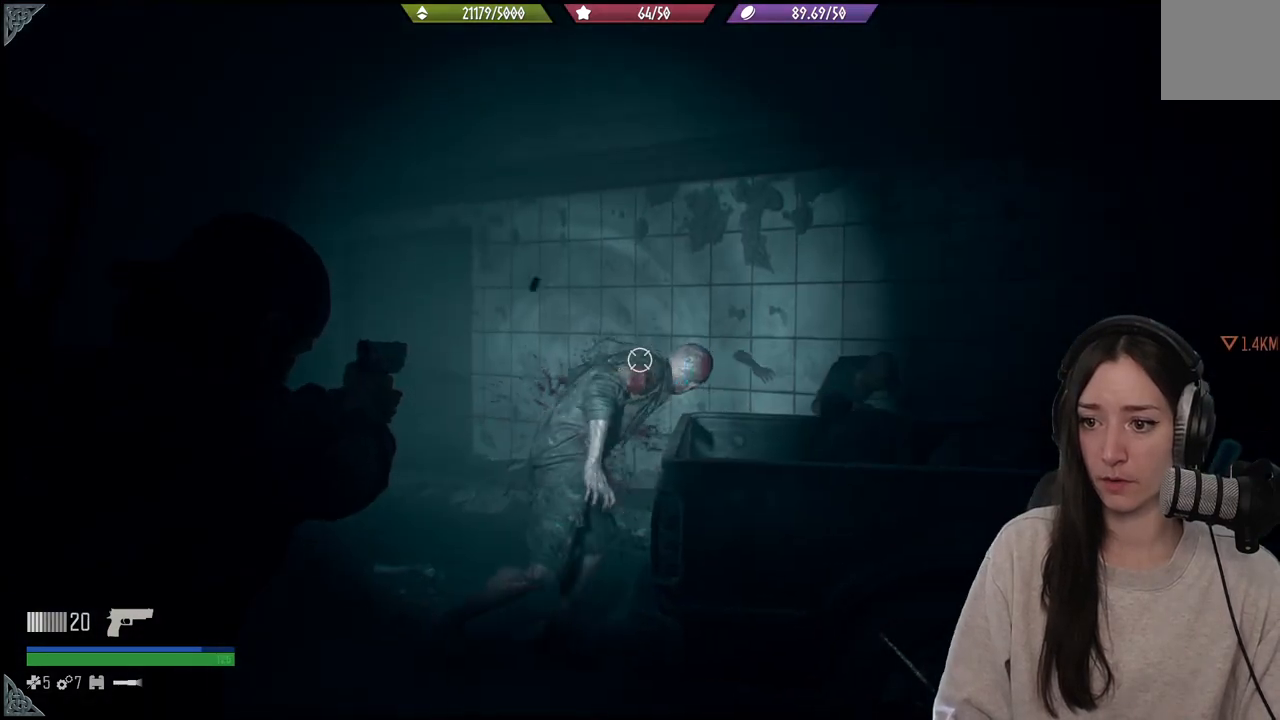
{"buttons": ["L2"], "left_stick": "down-left", "right_stick": "center", "events": [[67, "right_stick", "right"], [83, "R2", "down"], [233, "R2", "up"], [300, "right_stick", "down-right"], [400, "R2", "down"], [400, "right_stick", "center"], [500, "R2", "up"]]}
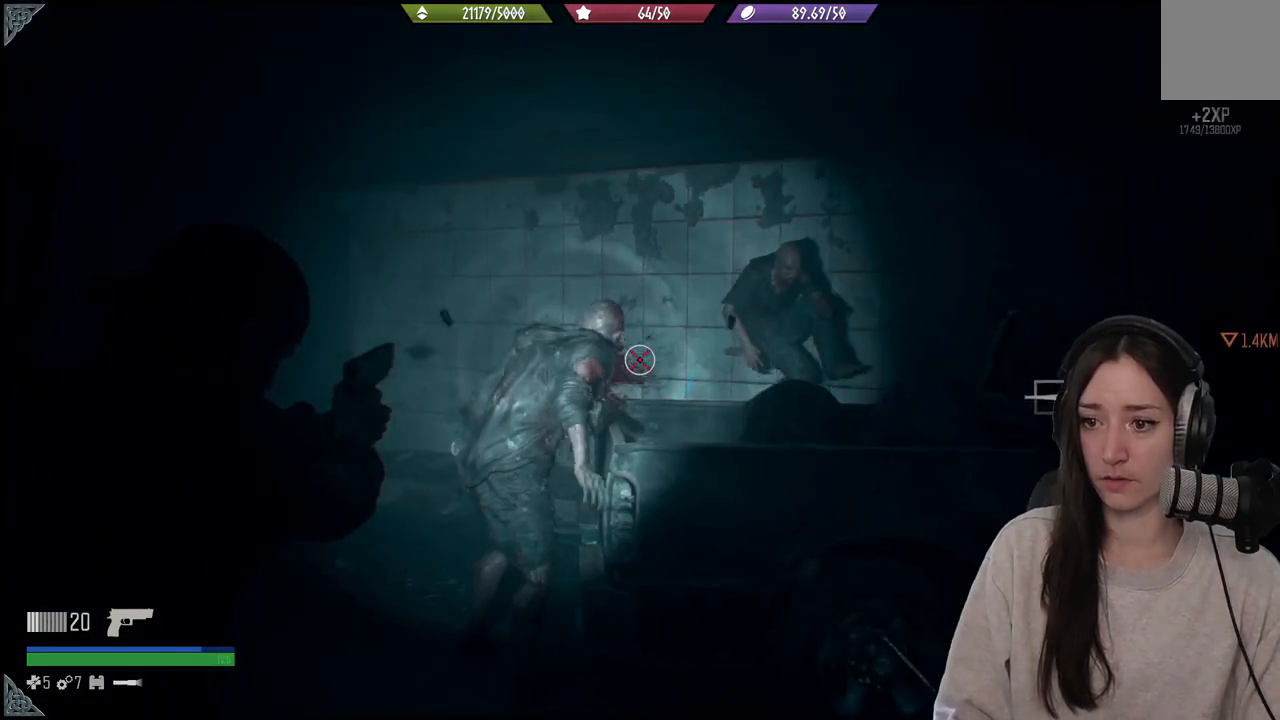
{"buttons": ["L2", "R2"], "left_stick": "down-left", "right_stick": "down", "events": [[50, "right_stick", "up-left"], [383, "R2", "down"], [383, "right_stick", "center"], [450, "right_stick", "down"]]}
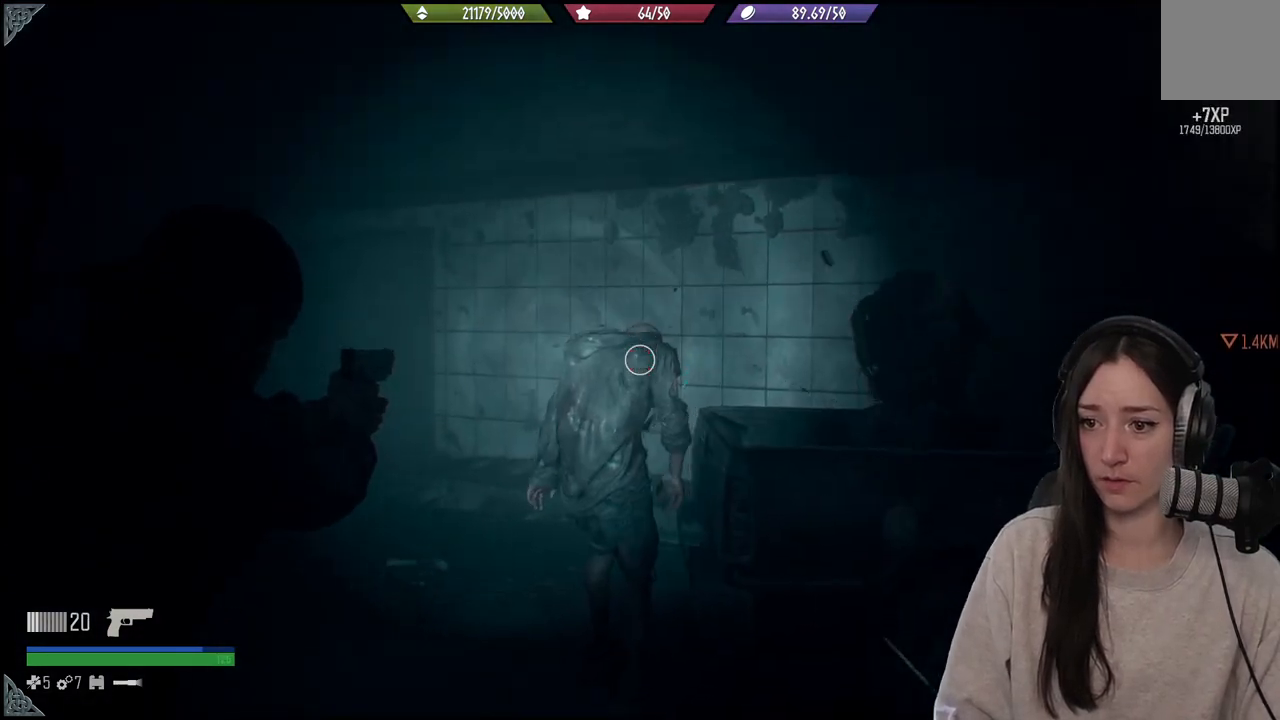
{"buttons": ["L2"], "left_stick": "down-left", "right_stick": "right", "events": [[33, "R2", "up"], [117, "right_stick", "center"], [217, "R2", "down"], [233, "right_stick", "up-right"], [350, "R2", "up"], [350, "right_stick", "right"]]}